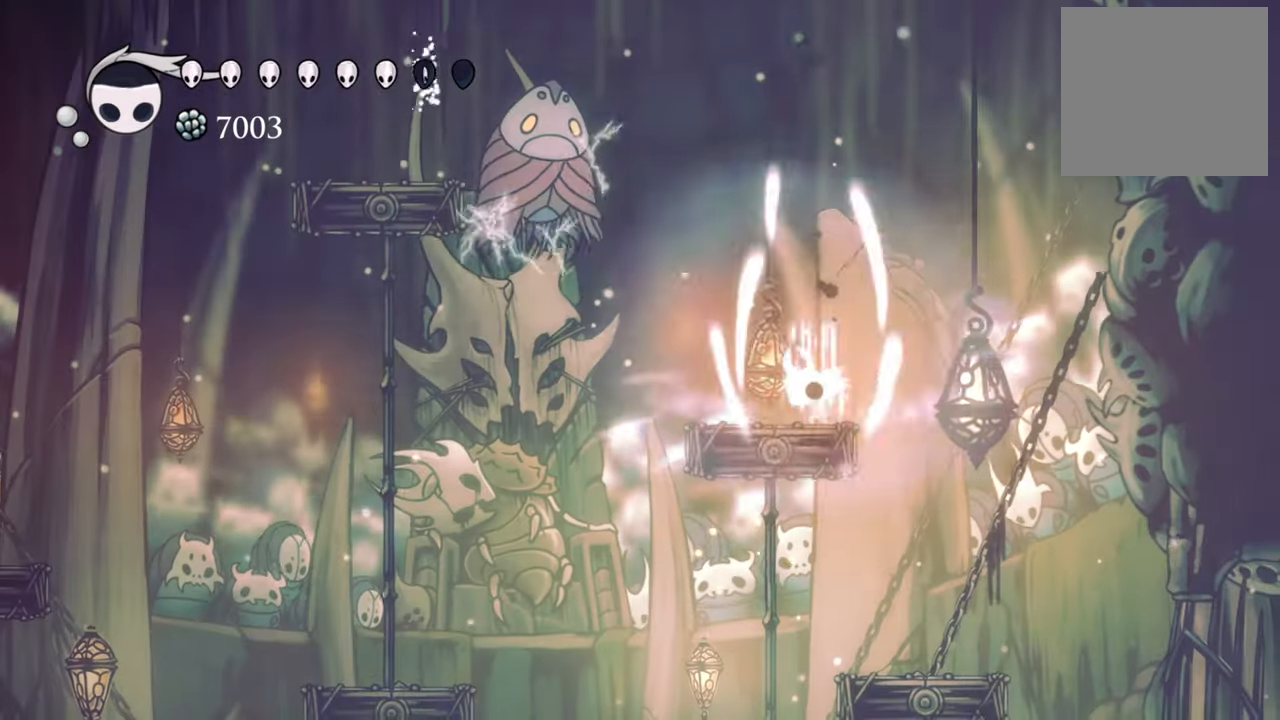
Gameplay with a controller (Xbox layout); each line is a JSON object with the inputs held at the frame after it. "events" lists button and stick changes between this image and that frame as [ms after this image, input, new state], when the widget could be followed in between. Not read: left_stick right_stick.
{"buttons": ["A", "DPAD_LEFT"], "events": [[220, "B", "up"], [280, "DPAD_LEFT", "down"], [440, "A", "down"]]}
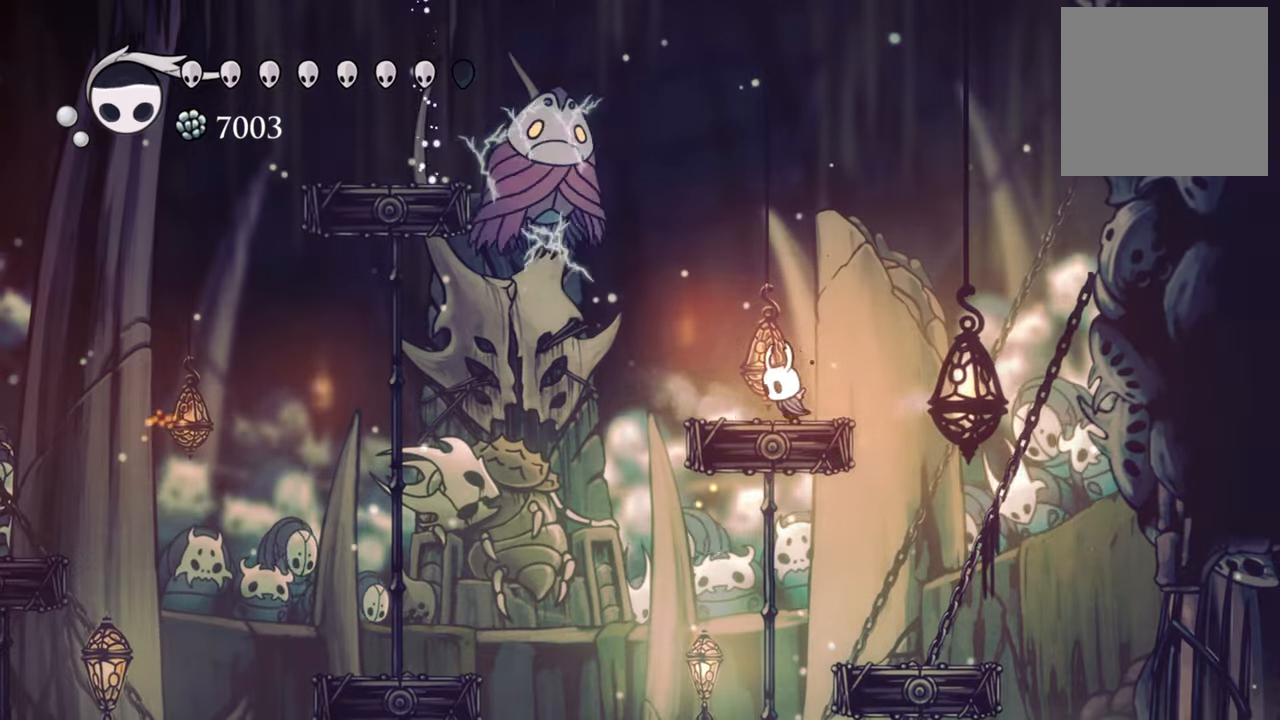
{"buttons": ["A"], "events": [[20, "DPAD_DOWN", "down"], [260, "DPAD_DOWN", "up"], [280, "DPAD_LEFT", "up"], [300, "A", "up"], [440, "A", "down"]]}
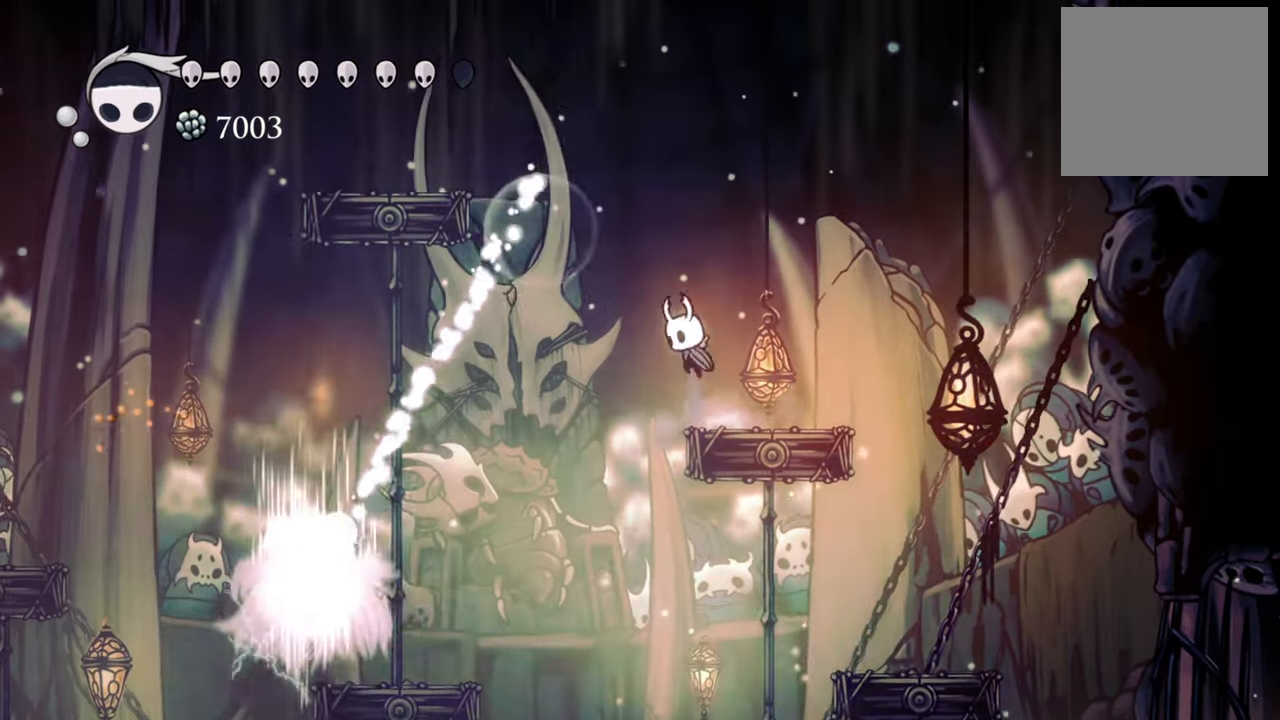
{"buttons": ["DPAD_DOWN", "DPAD_LEFT"], "events": [[380, "DPAD_DOWN", "down"], [400, "A", "up"], [400, "DPAD_LEFT", "down"]]}
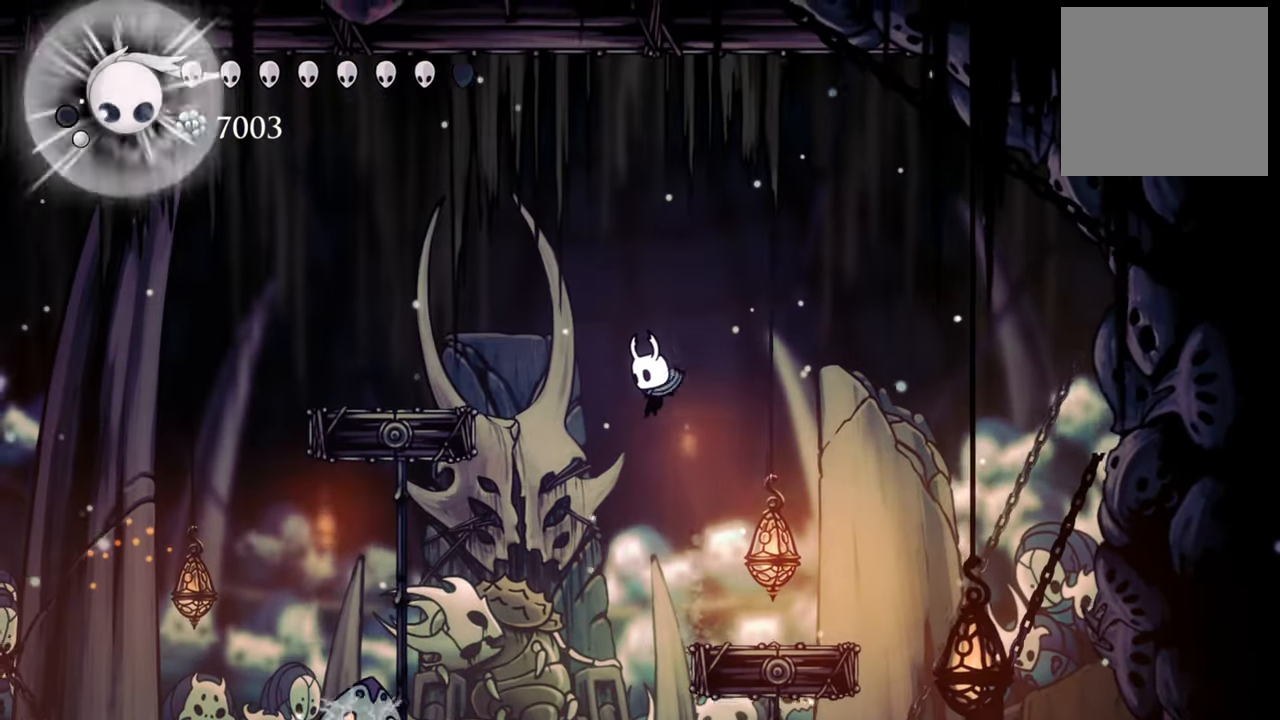
{"buttons": ["DPAD_DOWN"], "events": [[100, "R2", "down"], [220, "DPAD_LEFT", "up"], [220, "R2", "up"]]}
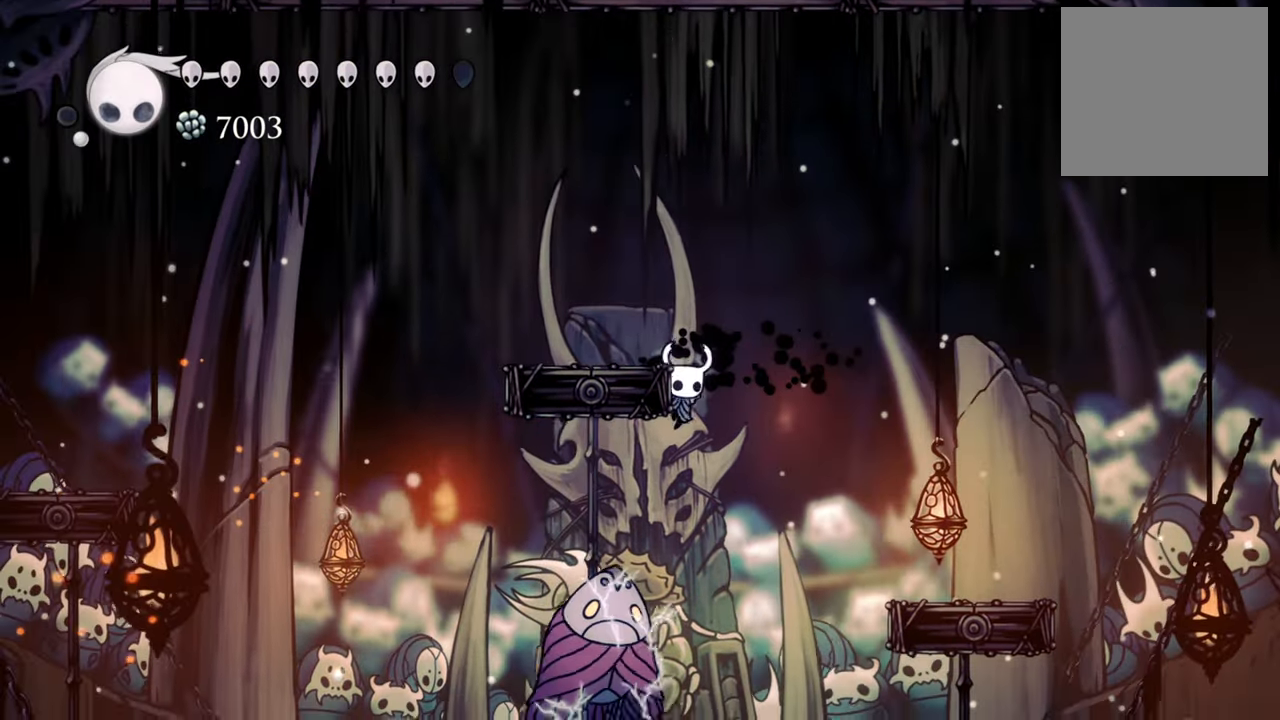
{"buttons": ["DPAD_DOWN"], "events": [[40, "DPAD_LEFT", "down"], [220, "X", "down"], [380, "X", "up"], [500, "DPAD_LEFT", "up"]]}
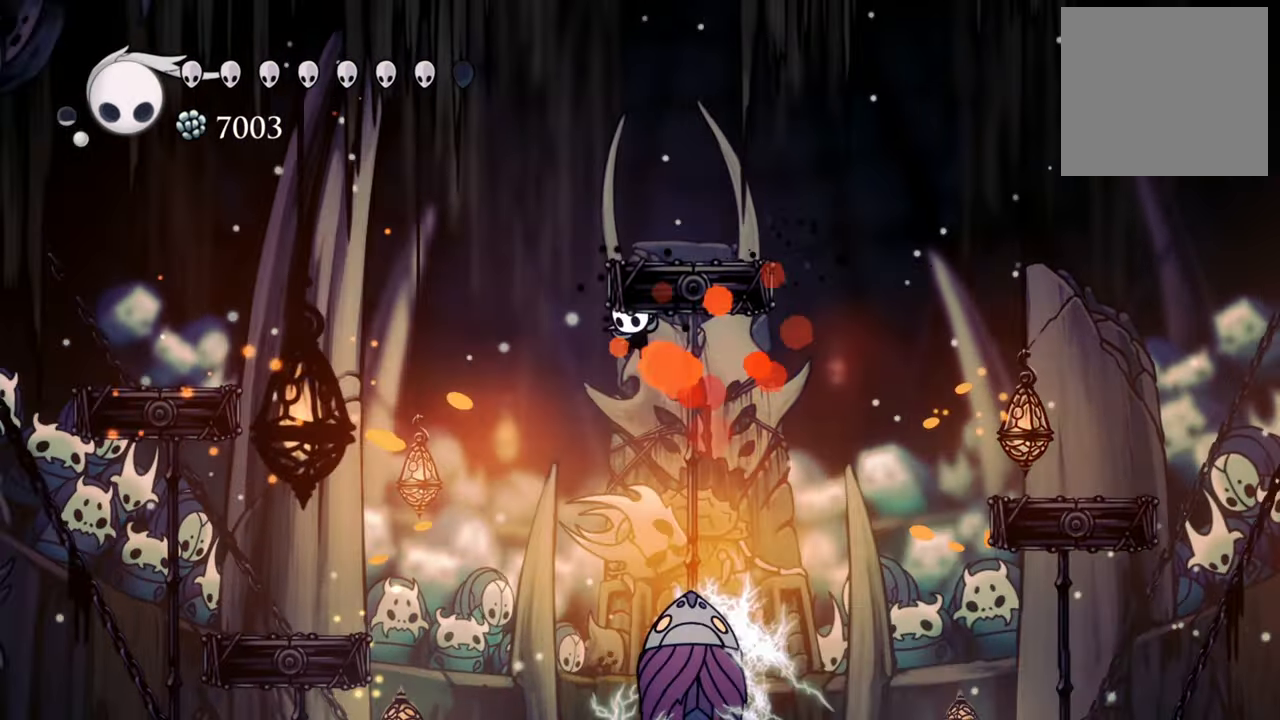
{"buttons": ["DPAD_DOWN", "DPAD_LEFT"], "events": [[200, "DPAD_RIGHT", "down"], [360, "X", "down"], [460, "DPAD_RIGHT", "up"], [480, "X", "up"], [500, "DPAD_LEFT", "down"]]}
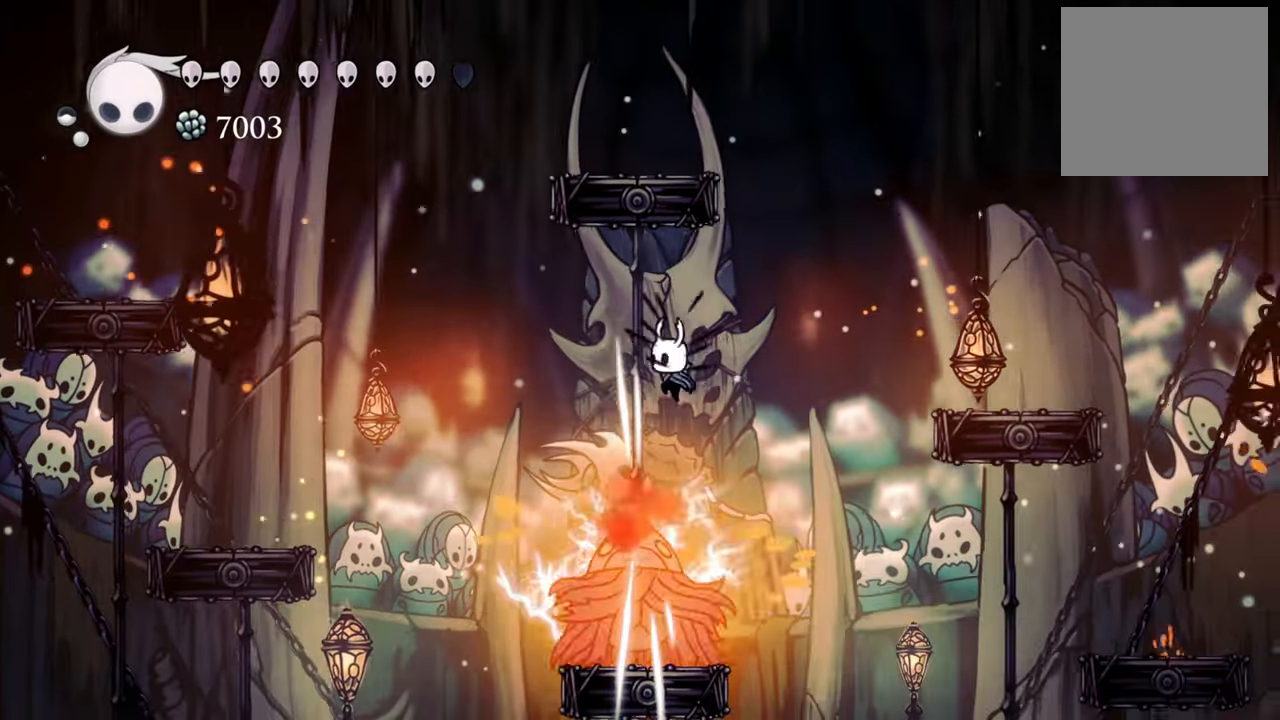
{"buttons": ["X", "DPAD_DOWN", "DPAD_RIGHT"], "events": [[260, "DPAD_LEFT", "up"], [300, "DPAD_RIGHT", "down"], [420, "X", "down"]]}
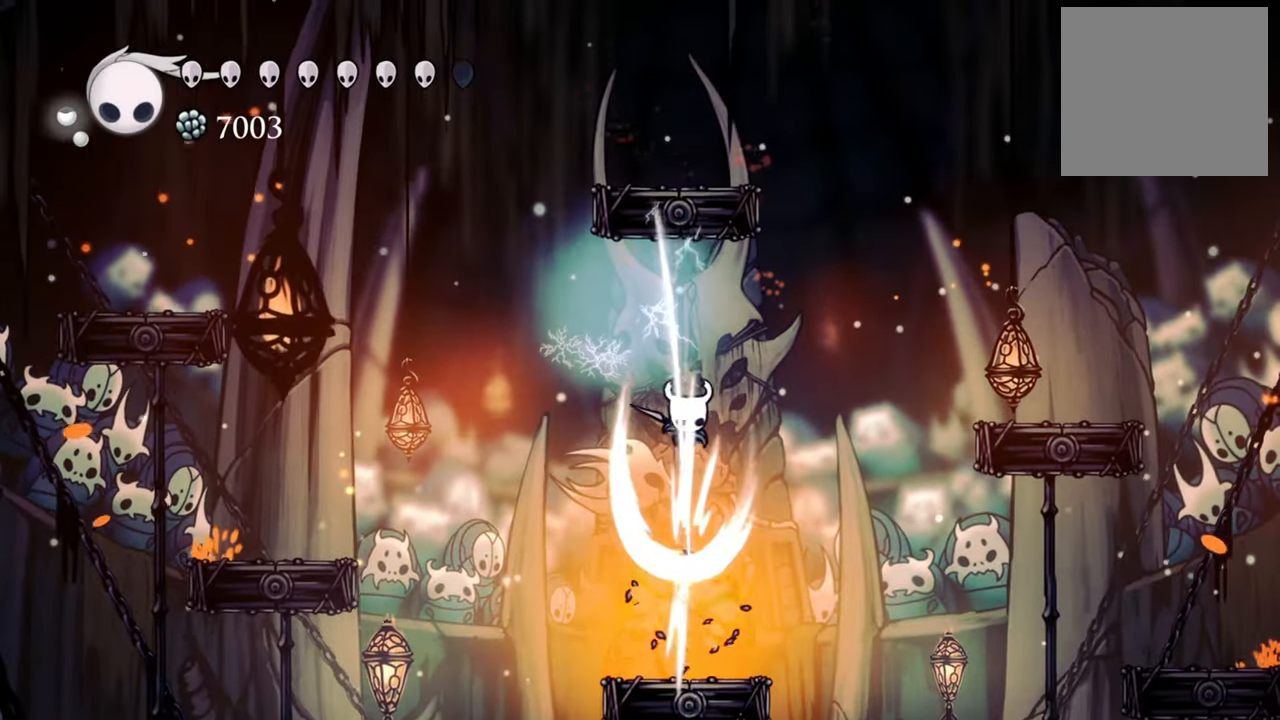
{"buttons": [], "events": [[60, "X", "up"], [100, "DPAD_RIGHT", "up"], [260, "DPAD_DOWN", "up"]]}
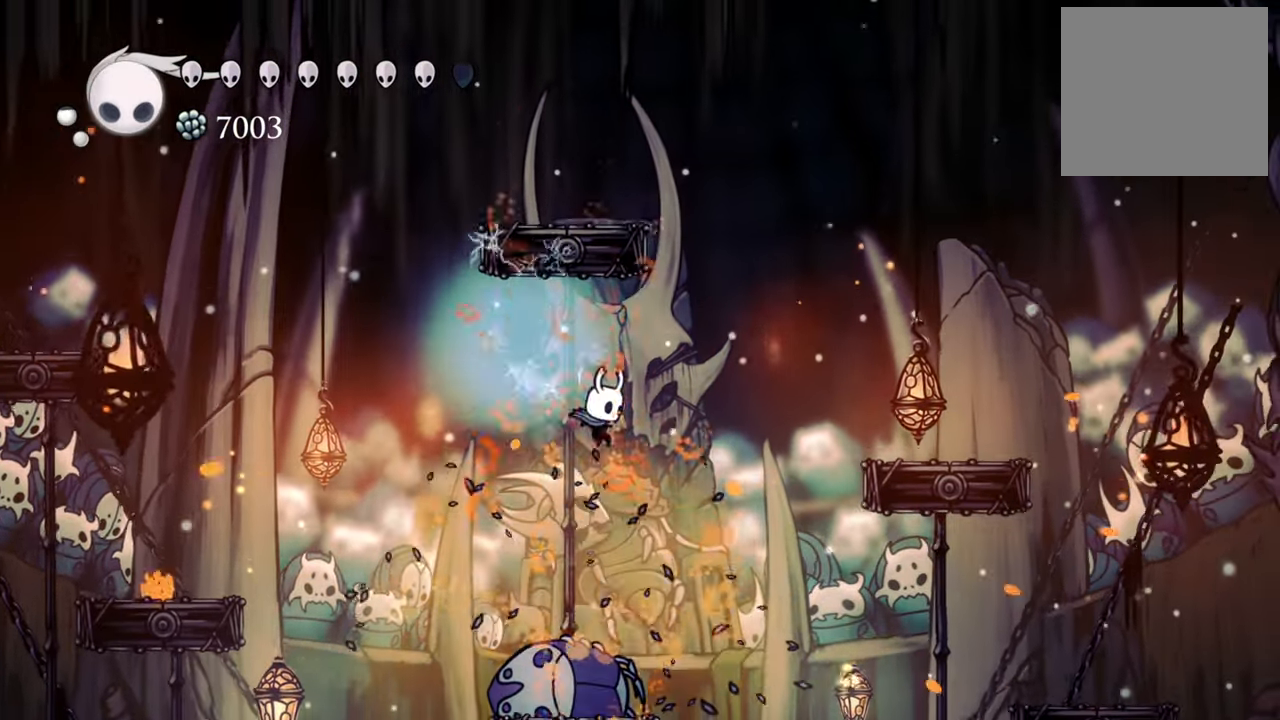
{"buttons": [], "events": []}
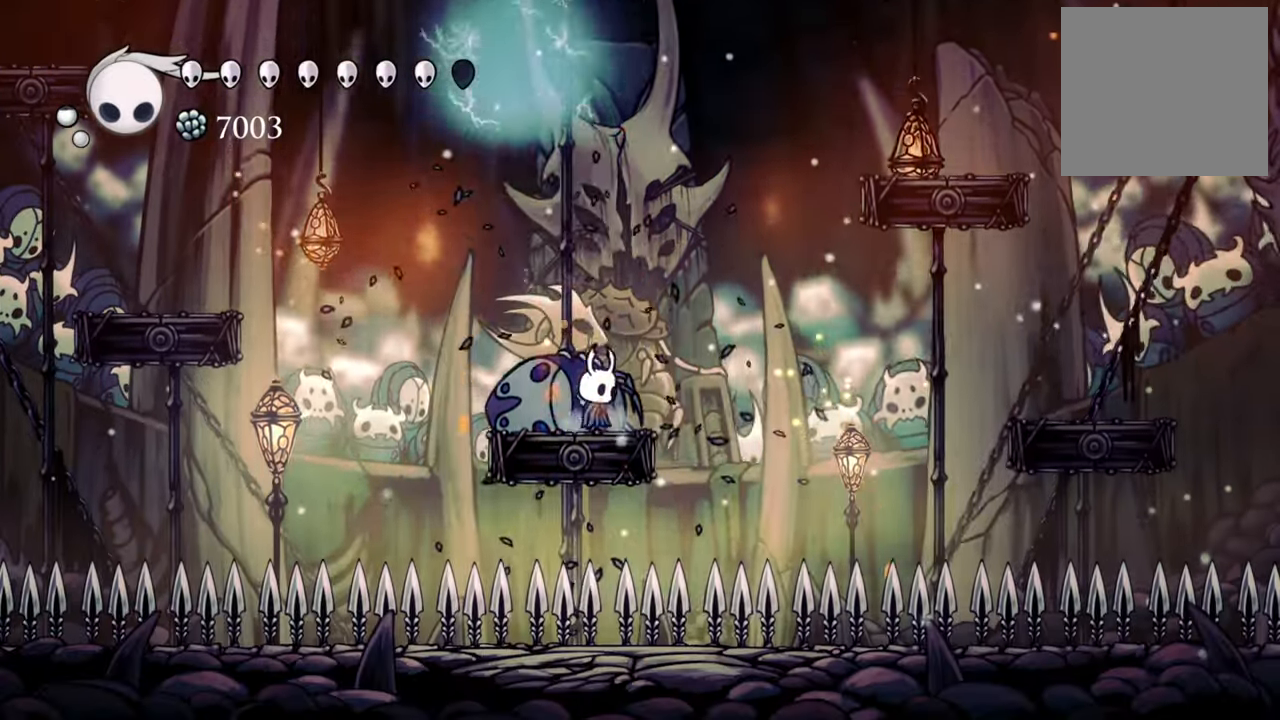
{"buttons": ["B"], "events": [[20, "DPAD_LEFT", "down"], [80, "DPAD_LEFT", "up"], [320, "B", "down"]]}
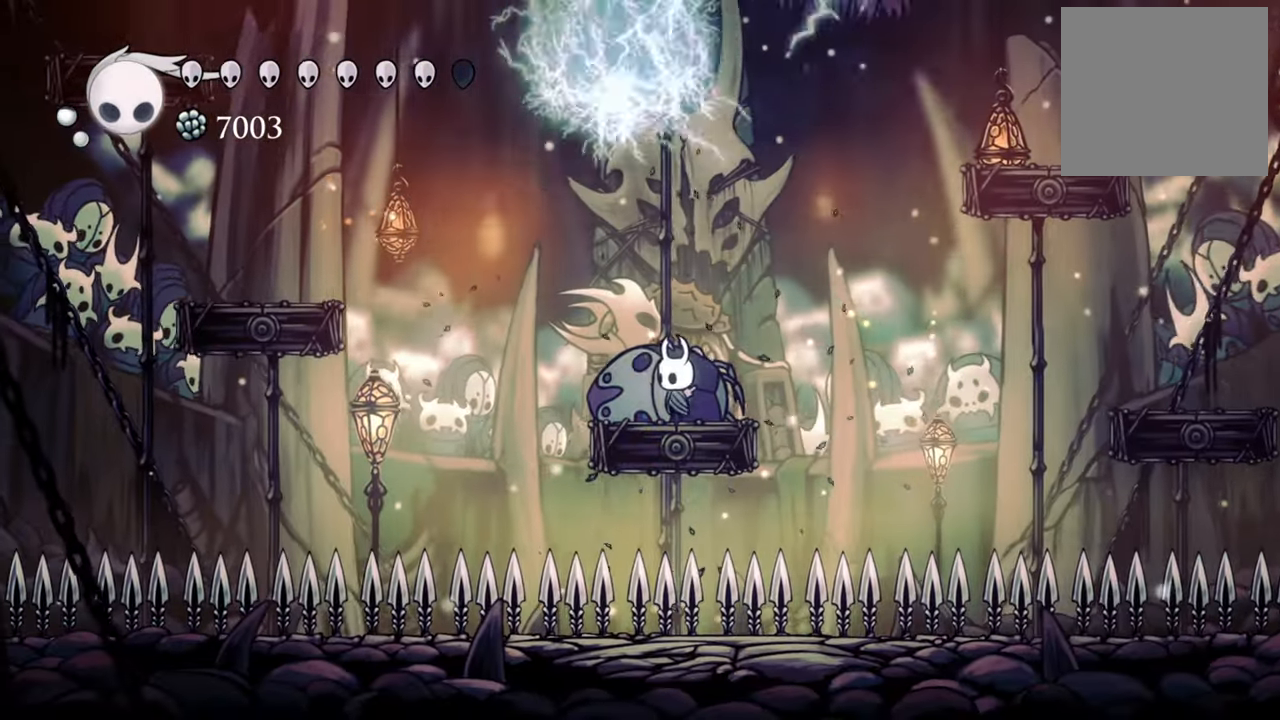
{"buttons": [], "events": [[60, "B", "up"]]}
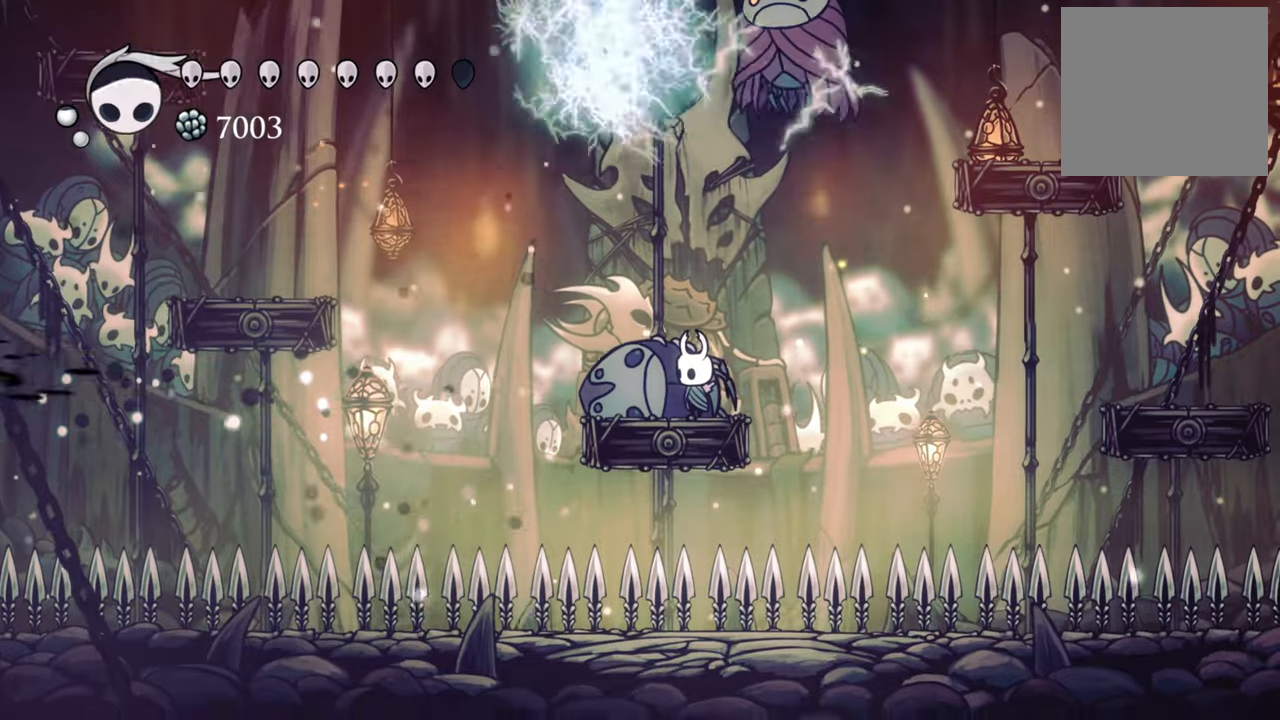
{"buttons": ["A", "X", "DPAD_UP", "DPAD_RIGHT"], "events": [[200, "A", "down"], [260, "DPAD_RIGHT", "down"], [400, "DPAD_UP", "down"], [480, "X", "down"]]}
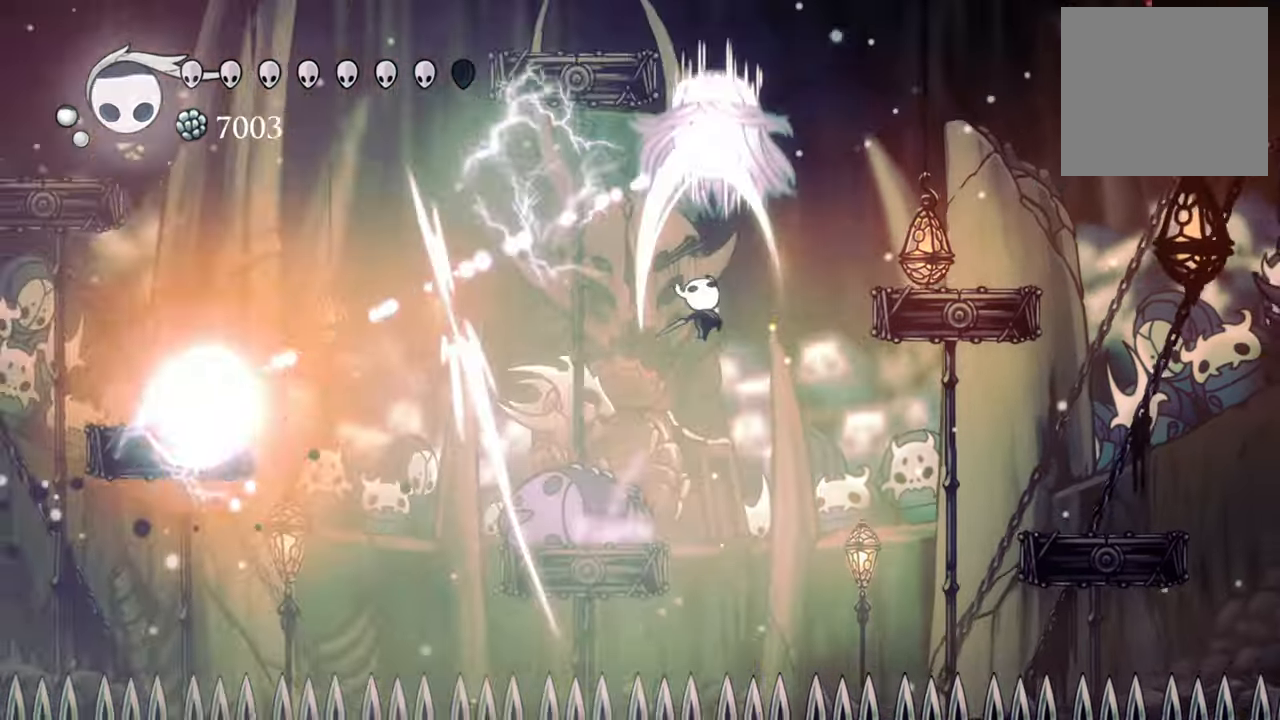
{"buttons": ["DPAD_LEFT"], "events": [[20, "A", "up"], [20, "DPAD_RIGHT", "up"], [100, "DPAD_LEFT", "down"], [100, "X", "up"], [160, "DPAD_LEFT", "up"], [180, "DPAD_UP", "up"], [320, "DPAD_LEFT", "down"]]}
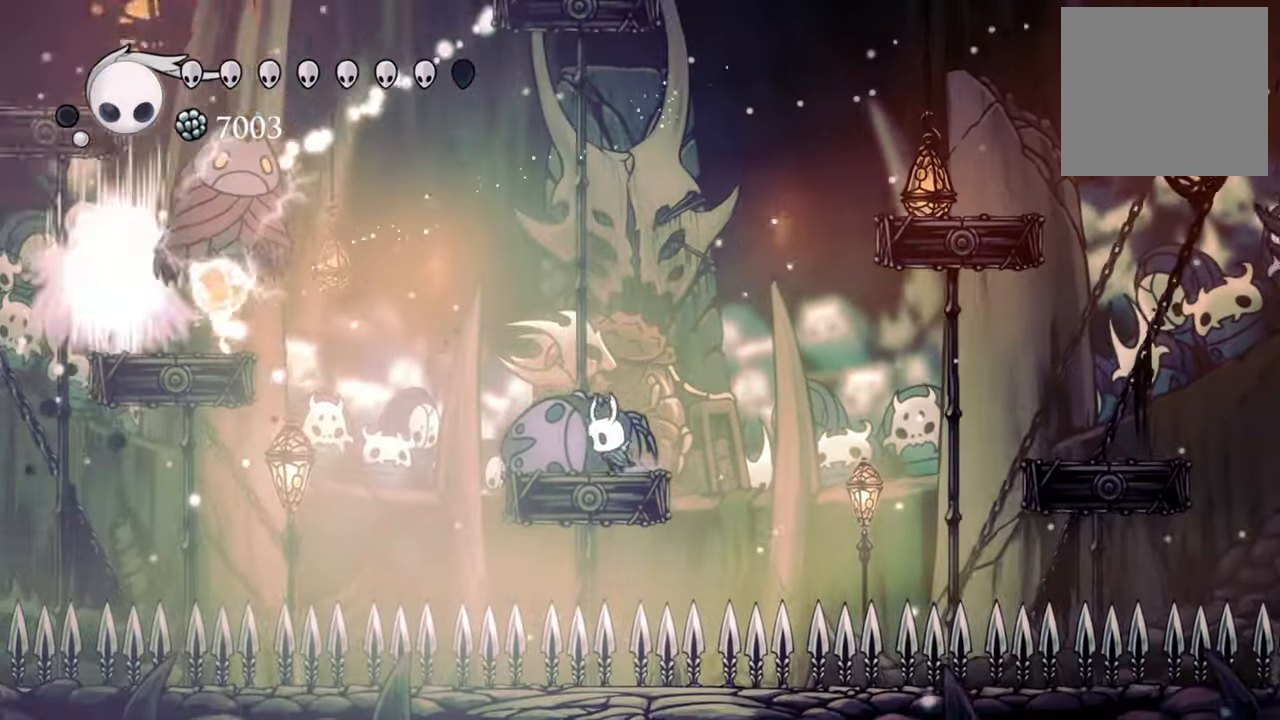
{"buttons": ["DPAD_DOWN", "DPAD_LEFT"]}
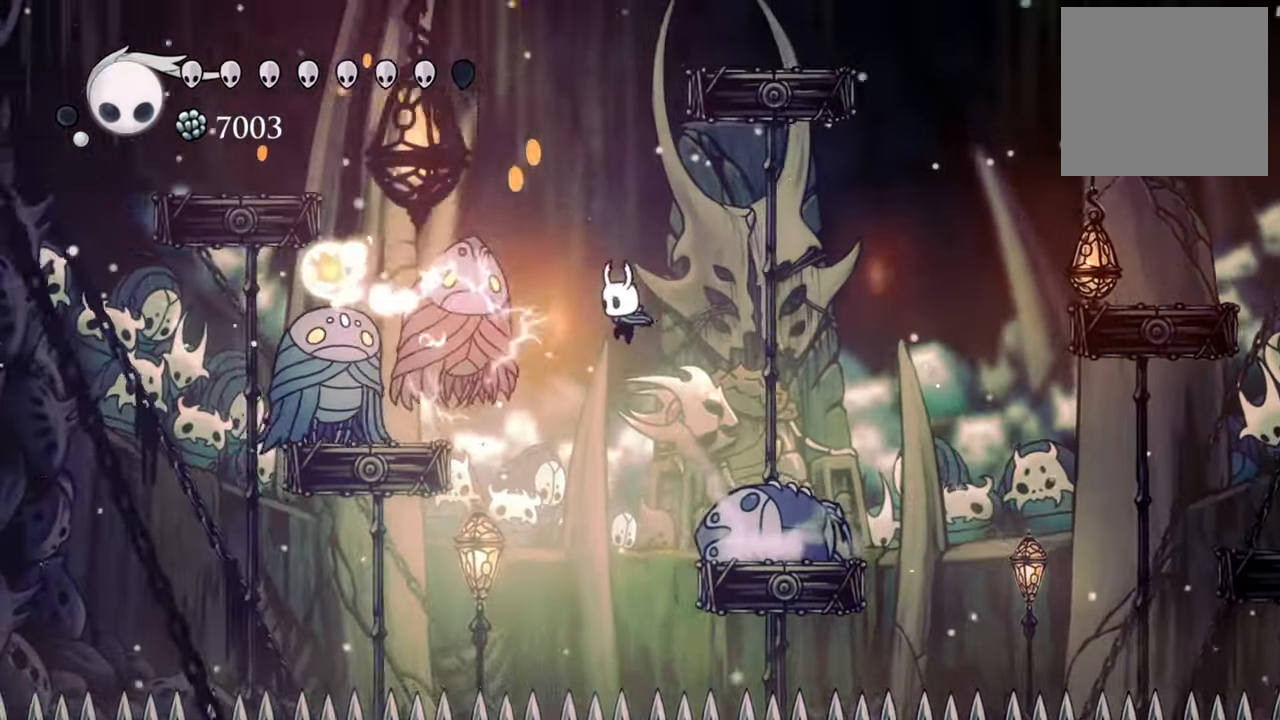
{"buttons": ["A", "DPAD_DOWN", "DPAD_RIGHT"], "events": [[20, "X", "down"], [160, "DPAD_DOWN", "up"], [160, "DPAD_LEFT", "up"], [160, "X", "up"], [240, "DPAD_RIGHT", "down"], [300, "A", "down"], [300, "DPAD_DOWN", "down"]]}
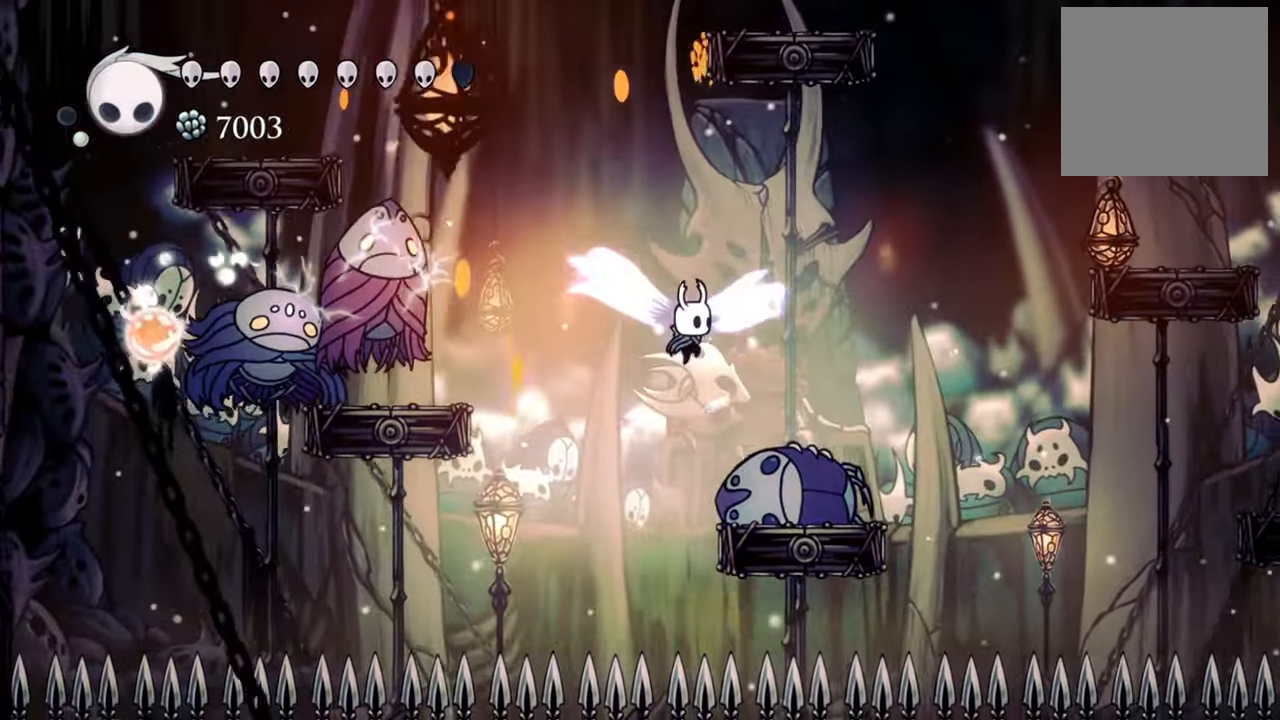
{"buttons": [], "events": [[140, "A", "up"], [160, "DPAD_DOWN", "up"], [220, "DPAD_DOWN", "down"], [260, "DPAD_DOWN", "up"], [300, "DPAD_RIGHT", "up"]]}
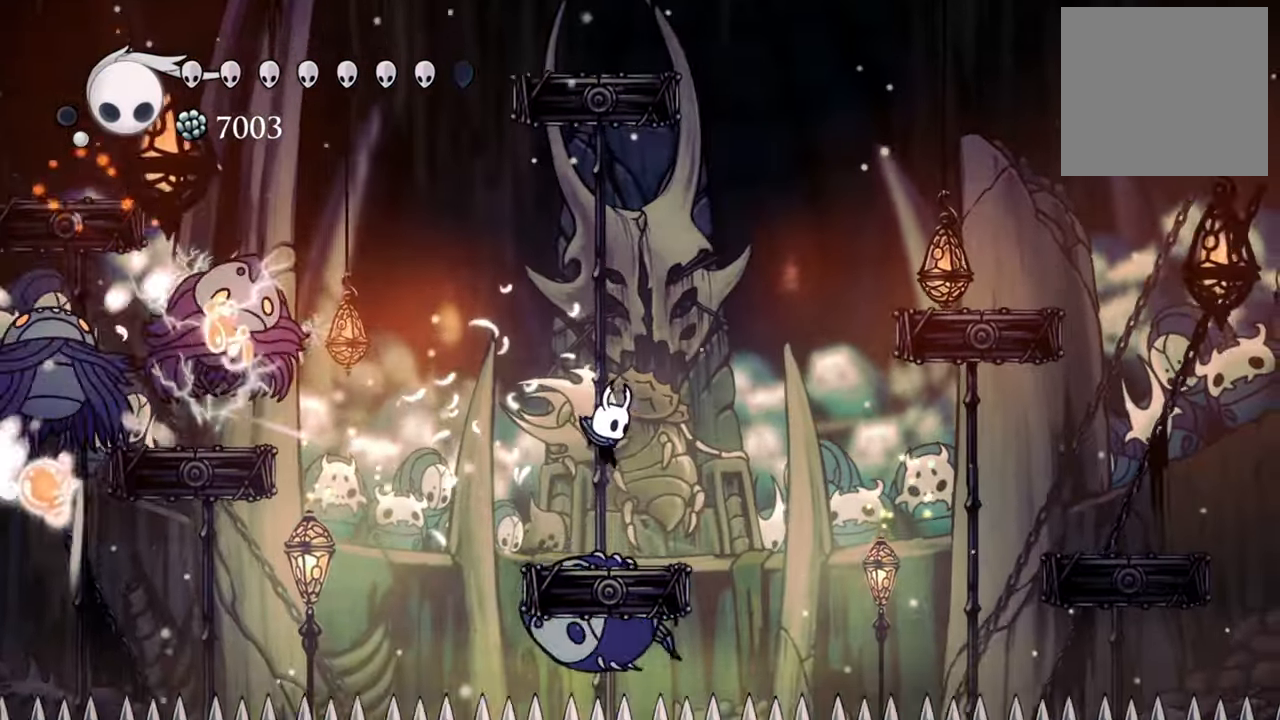
{"buttons": [], "events": [[380, "A", "down"], [480, "A", "up"]]}
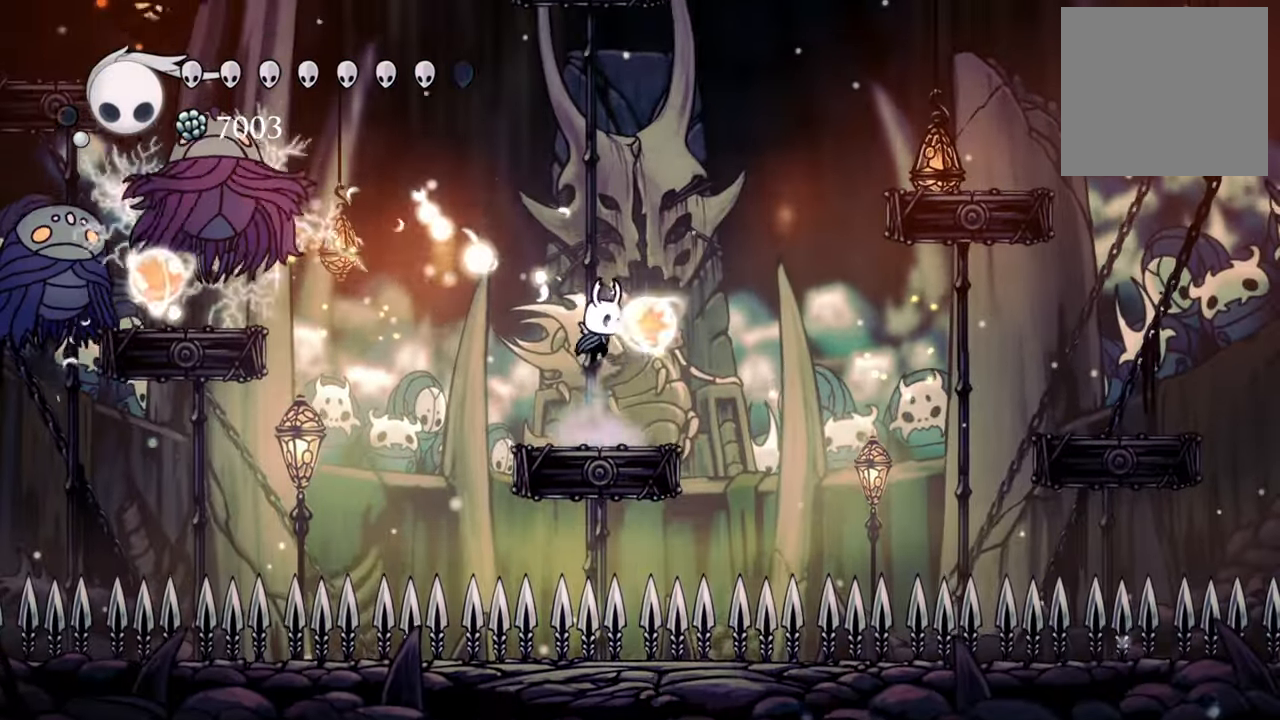
{"buttons": [], "events": []}
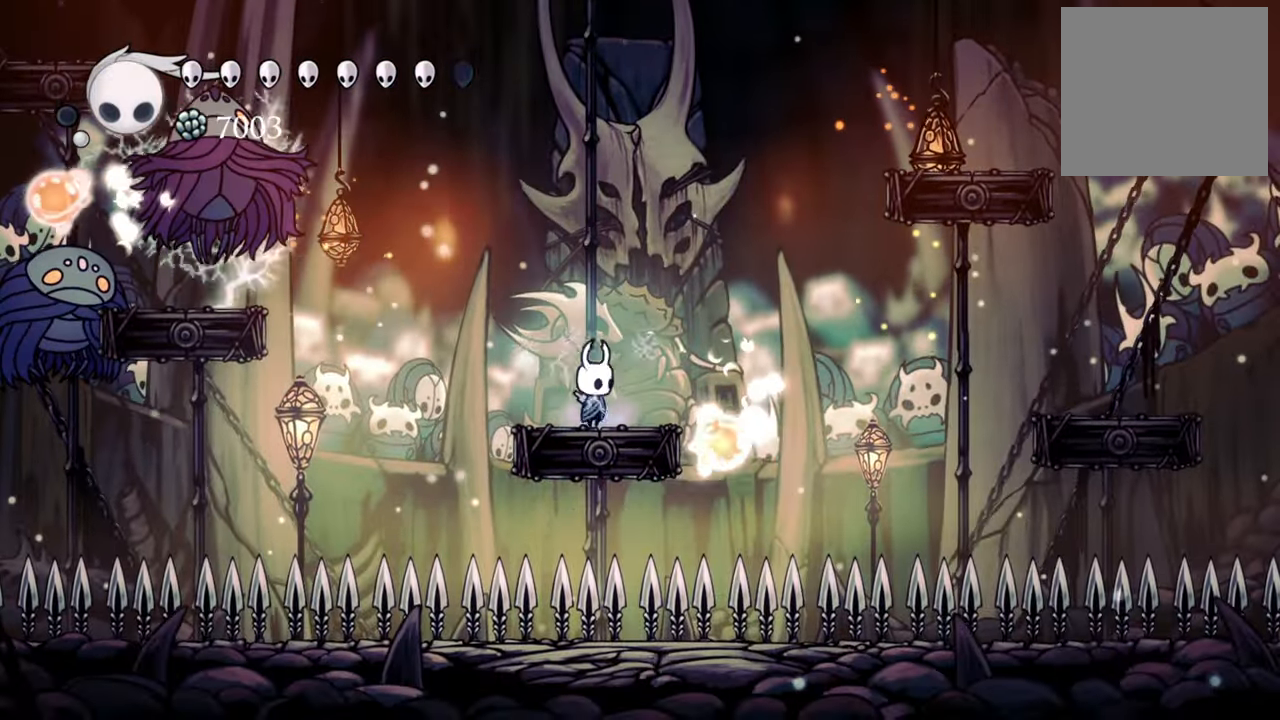
{"buttons": ["DPAD_DOWN", "DPAD_LEFT"], "events": [[160, "A", "down"], [220, "DPAD_LEFT", "down"], [240, "DPAD_DOWN", "down"], [500, "A", "up"]]}
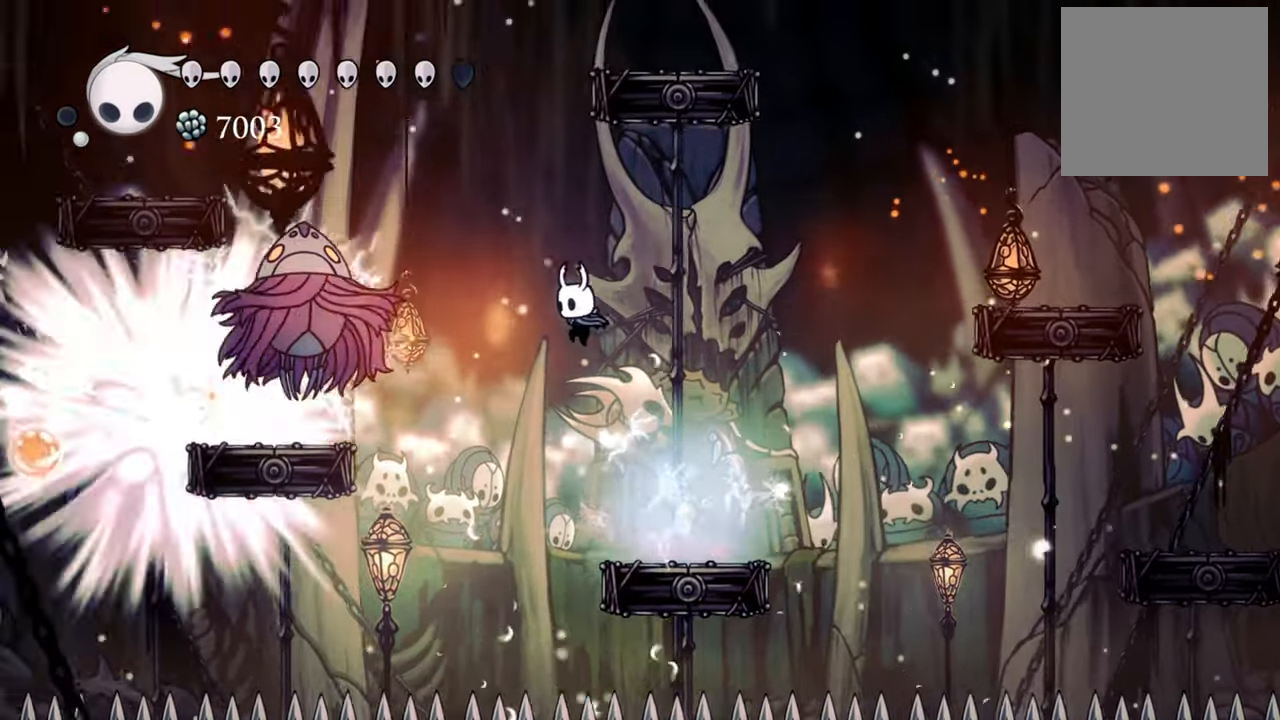
{"buttons": ["A", "DPAD_DOWN", "DPAD_LEFT"], "events": [[60, "A", "down"]]}
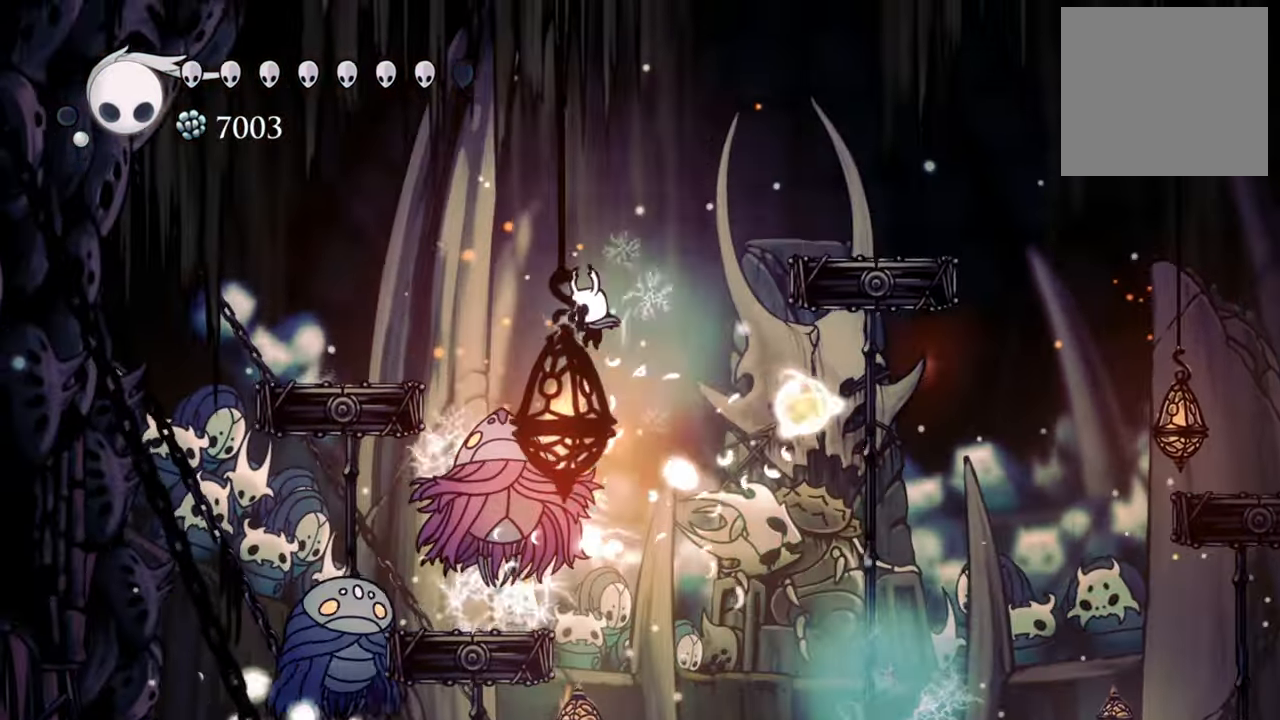
{"buttons": ["DPAD_DOWN"], "events": [[40, "A", "up"], [160, "X", "down"], [280, "X", "up"], [400, "DPAD_LEFT", "up"]]}
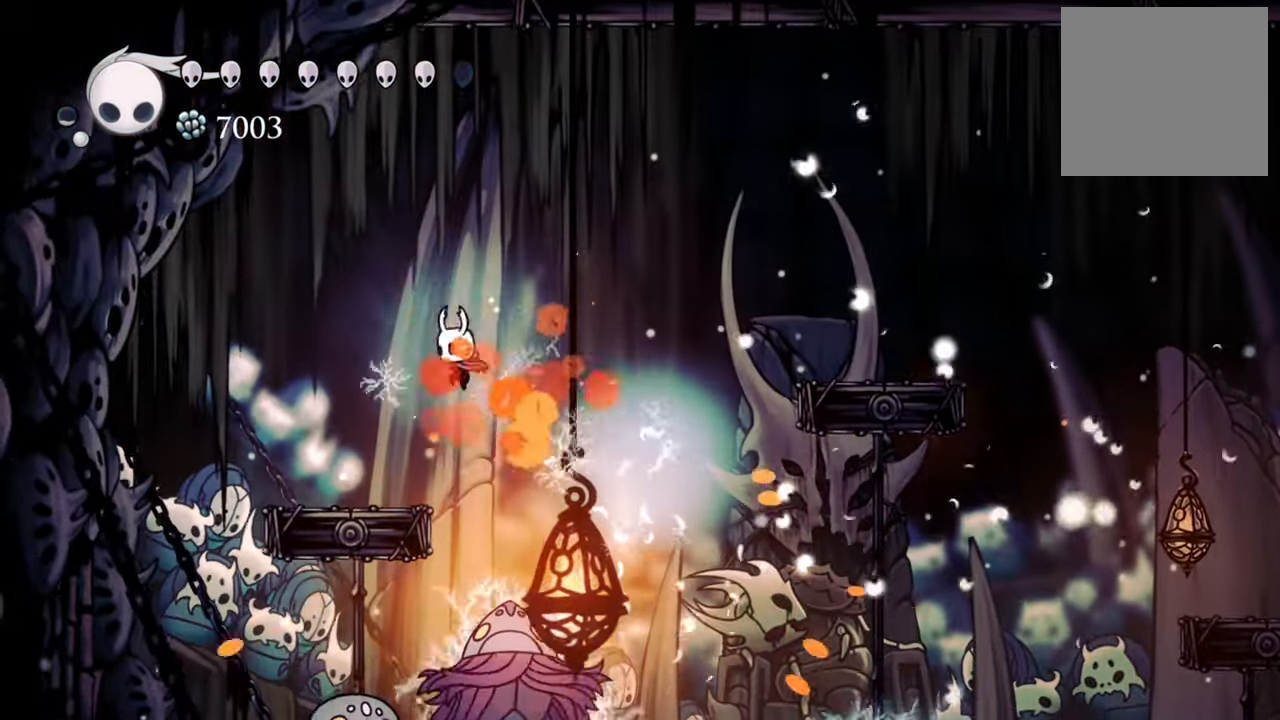
{"buttons": ["DPAD_DOWN"], "events": [[340, "X", "down"], [460, "X", "up"]]}
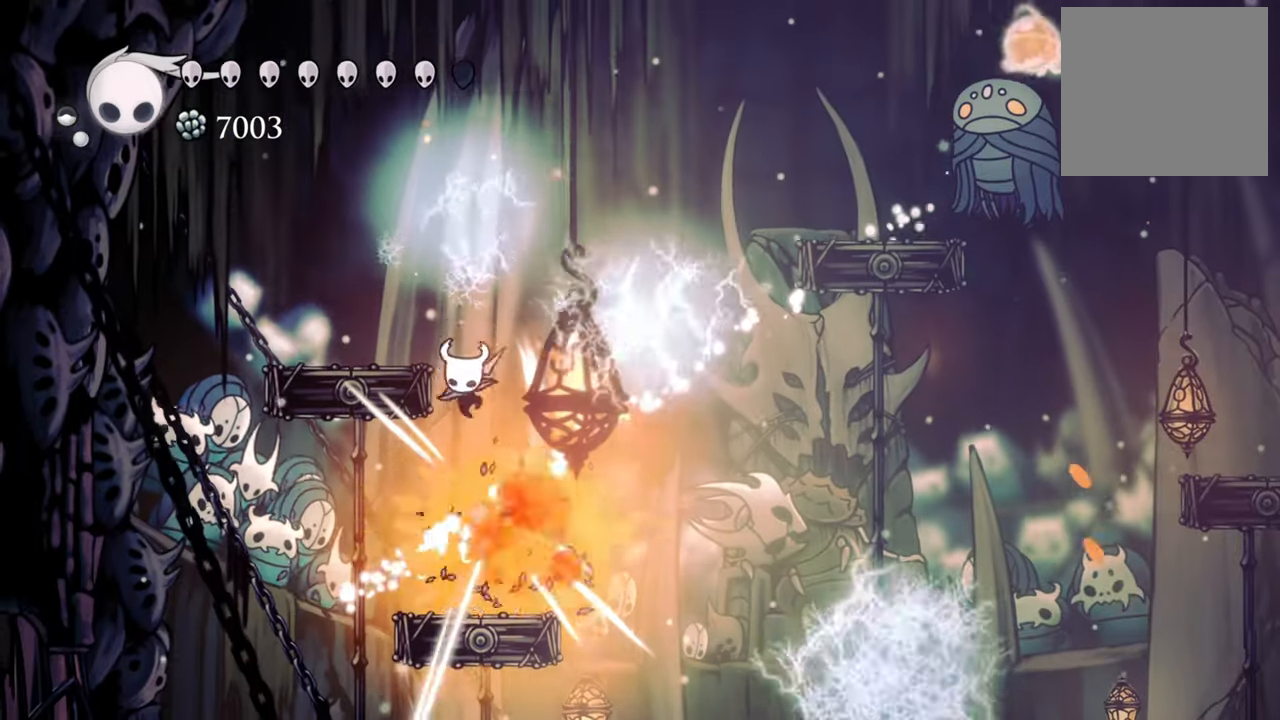
{"buttons": [], "events": [[200, "DPAD_DOWN", "up"]]}
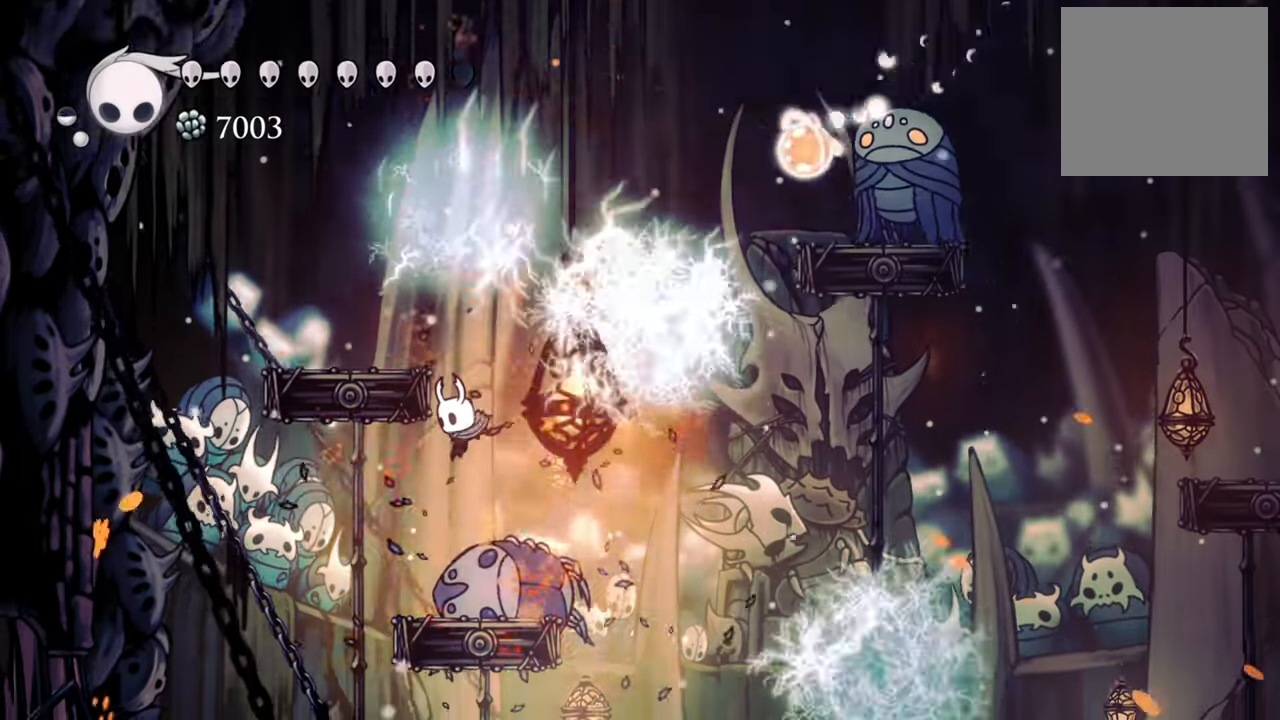
{"buttons": ["A", "DPAD_RIGHT"], "events": [[340, "DPAD_RIGHT", "down"], [440, "A", "down"]]}
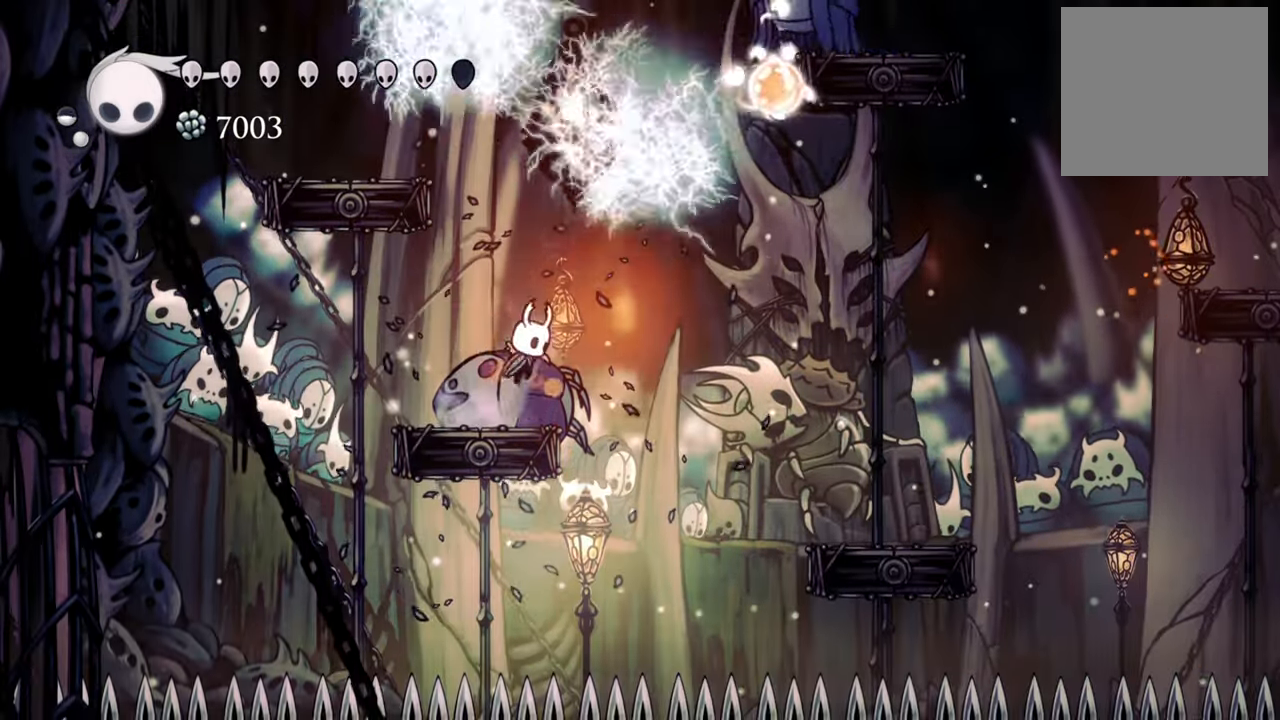
{"buttons": ["DPAD_DOWN", "DPAD_RIGHT"], "events": [[100, "A", "up"], [140, "DPAD_DOWN", "down"], [200, "DPAD_DOWN", "up"], [200, "R2", "down"], [300, "DPAD_DOWN", "down"], [420, "R2", "up"]]}
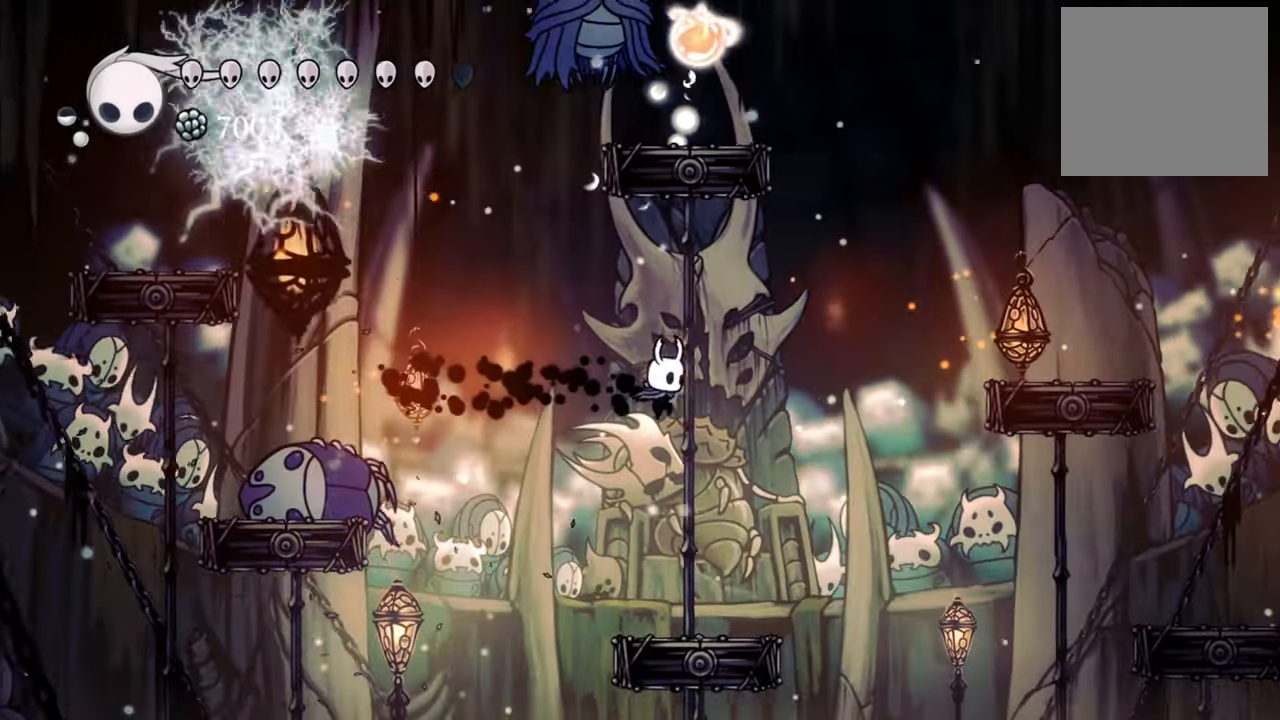
{"buttons": [], "events": [[40, "DPAD_DOWN", "up"], [100, "DPAD_RIGHT", "up"]]}
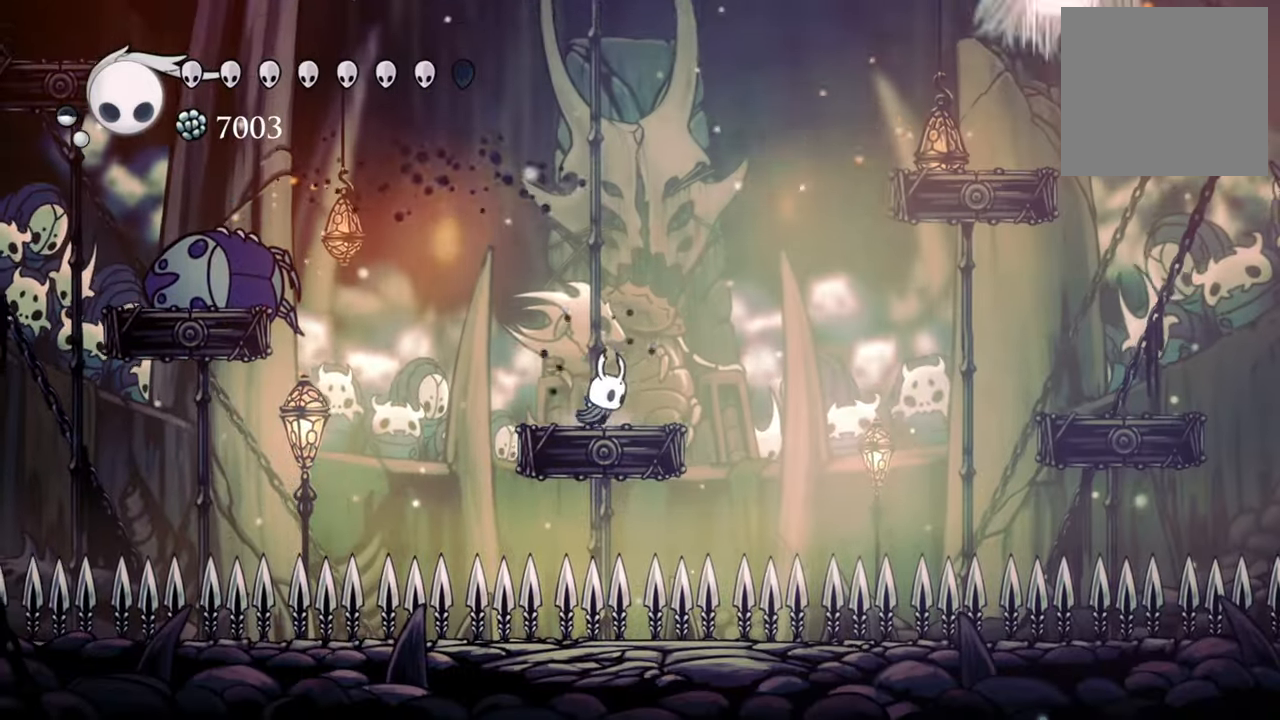
{"buttons": [], "events": []}
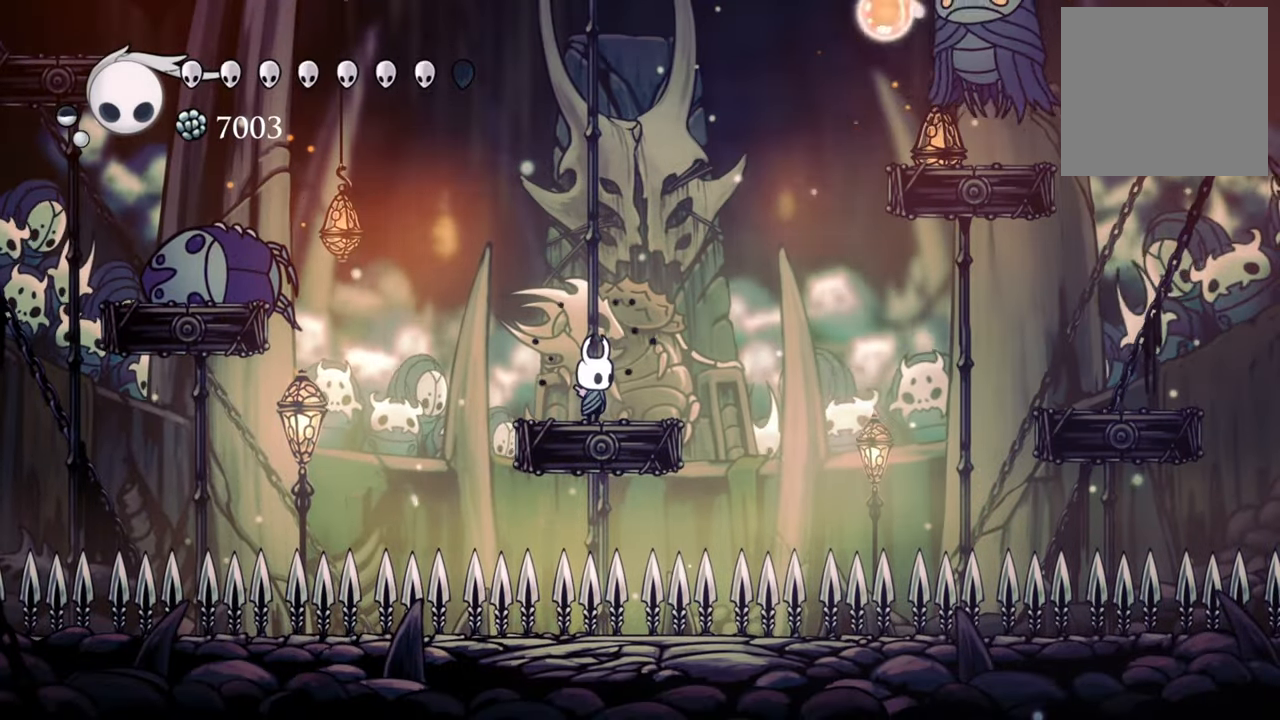
{"buttons": [], "events": []}
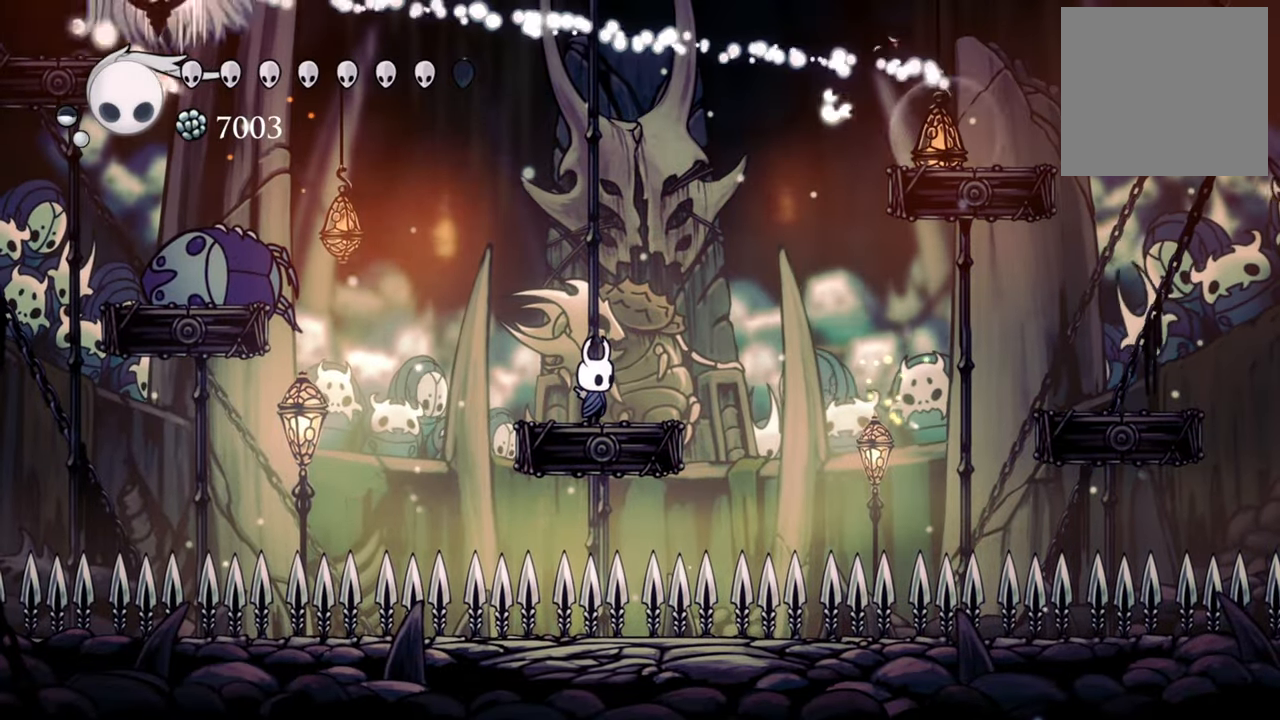
{"buttons": [], "events": []}